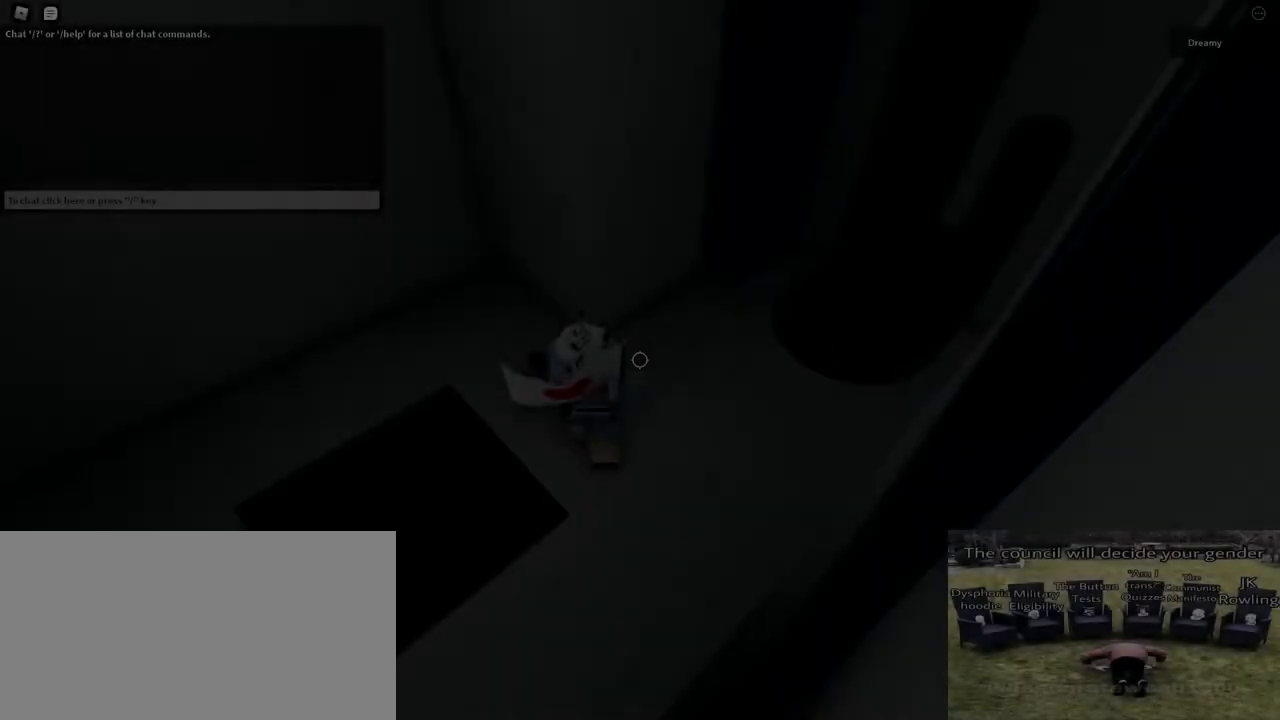
Gameplay with keyboard and mouse; each line is a JSON object with the keys and mouse buttons held at the frame after it. "events" lists presses ("down") and releases ("up") of "a", "ctrl", "d", "e", "q", "s", "shift", "space", "w", "mouse_left", "mouse_wheel", "mouse_right", "mouse_mb4" and "mouse_mb5" between this image and that frame as [ms after this image, input, new state], when the widget could be followed in between. "mouse_left", "mouse_wheel", "mouse_right", "mouse_mb4", "mouse_mb5" = the "left", "wheel", "right", "mb4", "mb5" buttons of the "mouse" list. No other keys are recorded. "wheel" means that the mouse wheel is clicked or scrolled. Mouse movement is not recorded.
{"keys": ["d", "w"], "mouse": ["right"], "events": []}
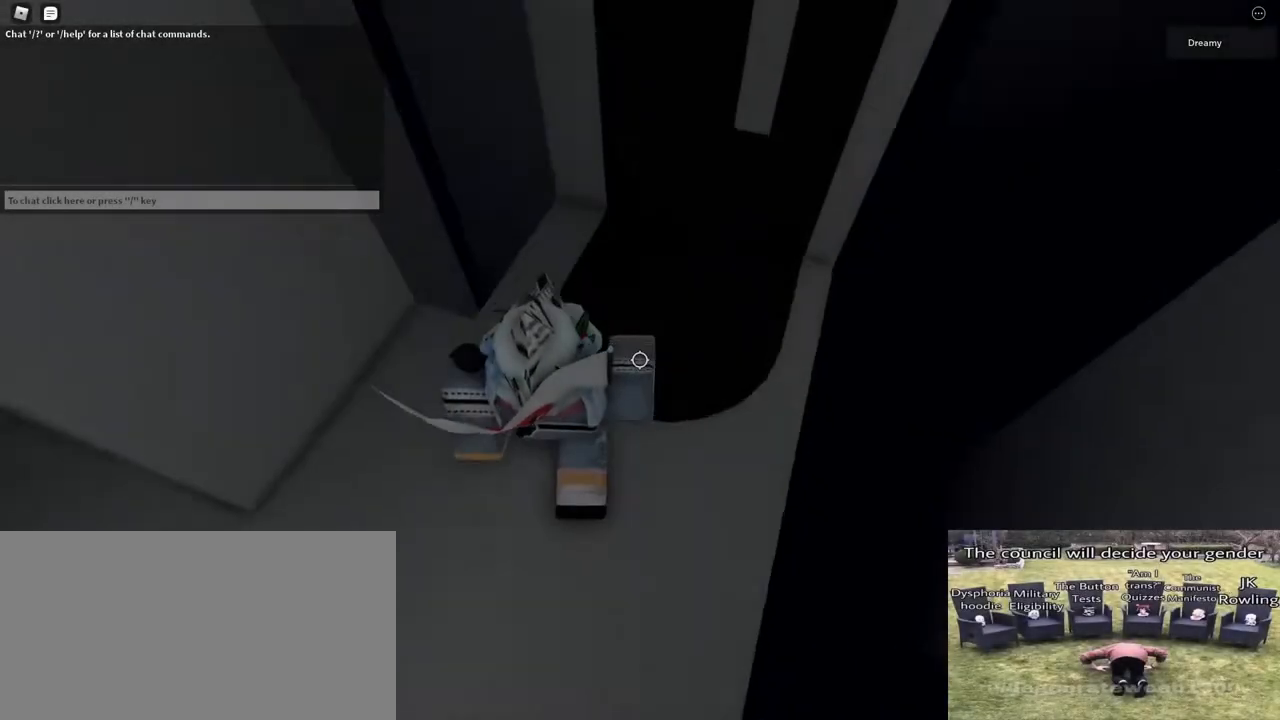
{"keys": ["d"], "mouse": ["right"], "events": [[450, "w", "up"]]}
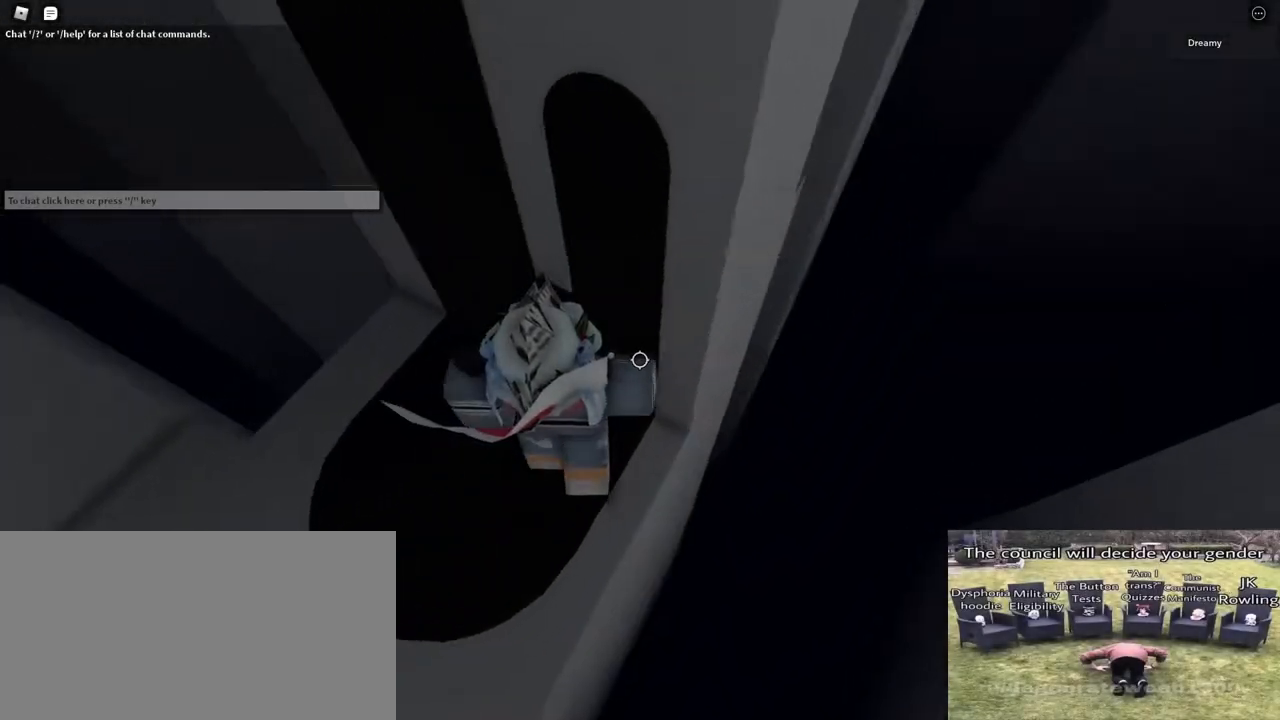
{"keys": ["d"], "mouse": ["right"], "events": [[267, "space", "down"], [417, "space", "up"]]}
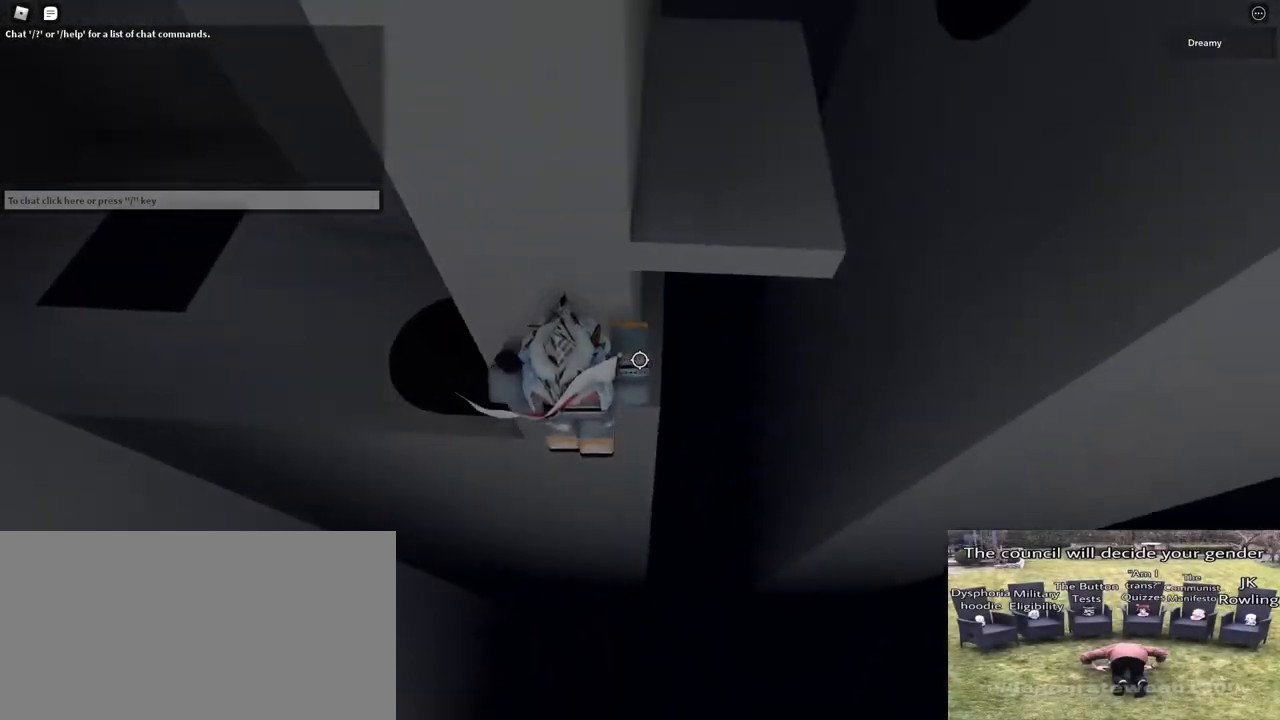
{"keys": ["d", "w"], "mouse": ["right"], "events": [[33, "w", "down"], [100, "d", "up"], [200, "s", "down"], [233, "w", "up"], [250, "space", "down"], [300, "w", "down"], [333, "s", "up"], [367, "space", "up"], [400, "d", "down"]]}
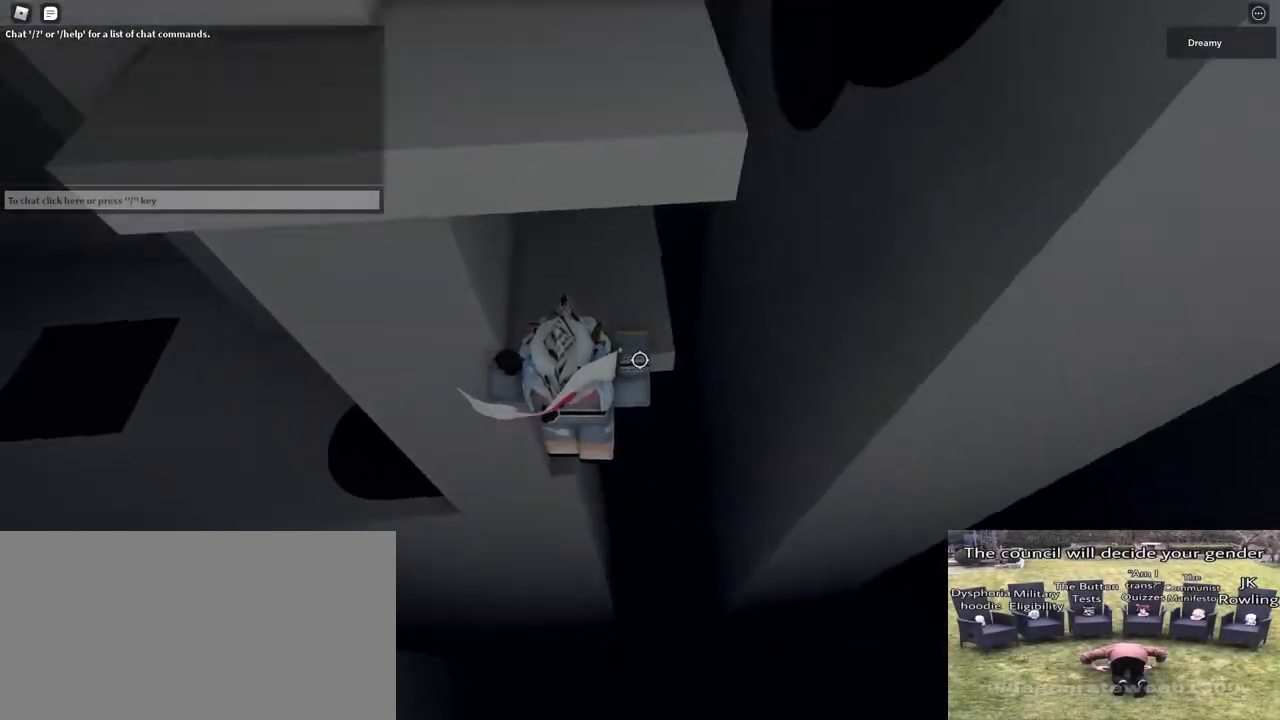
{"keys": ["w"], "mouse": ["right"], "events": [[117, "d", "up"], [183, "w", "up"], [200, "s", "down"], [383, "space", "down"], [383, "w", "down"], [467, "s", "up"], [500, "space", "up"]]}
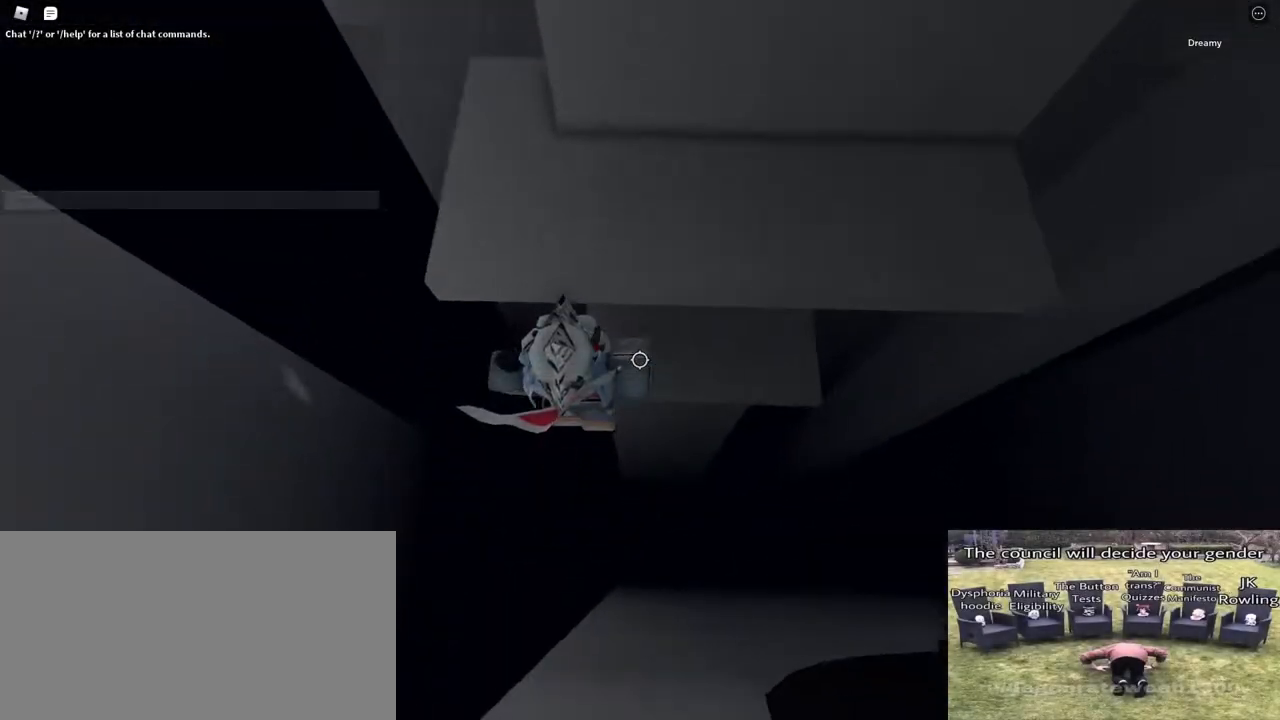
{"keys": ["a"], "mouse": ["right"], "events": [[183, "a", "down"], [283, "w", "up"]]}
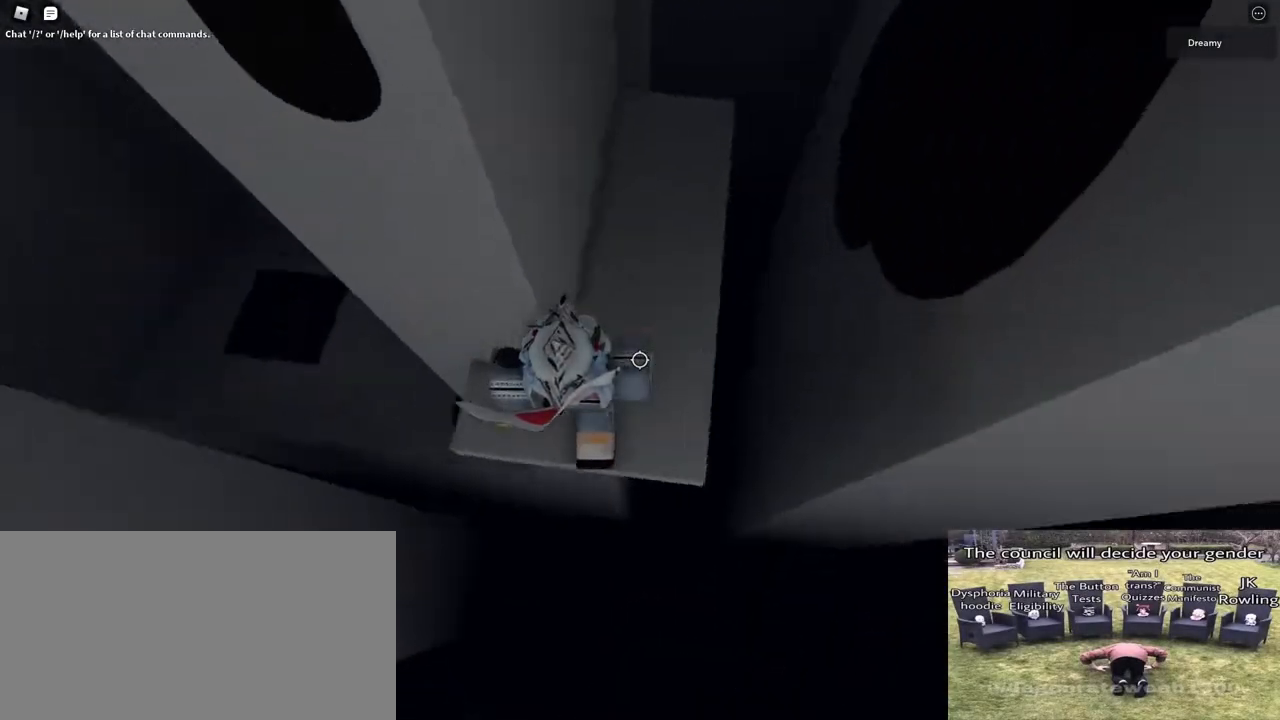
{"keys": ["a", "space"], "mouse": ["right"], "events": [[67, "w", "down"], [133, "w", "up"], [400, "space", "down"]]}
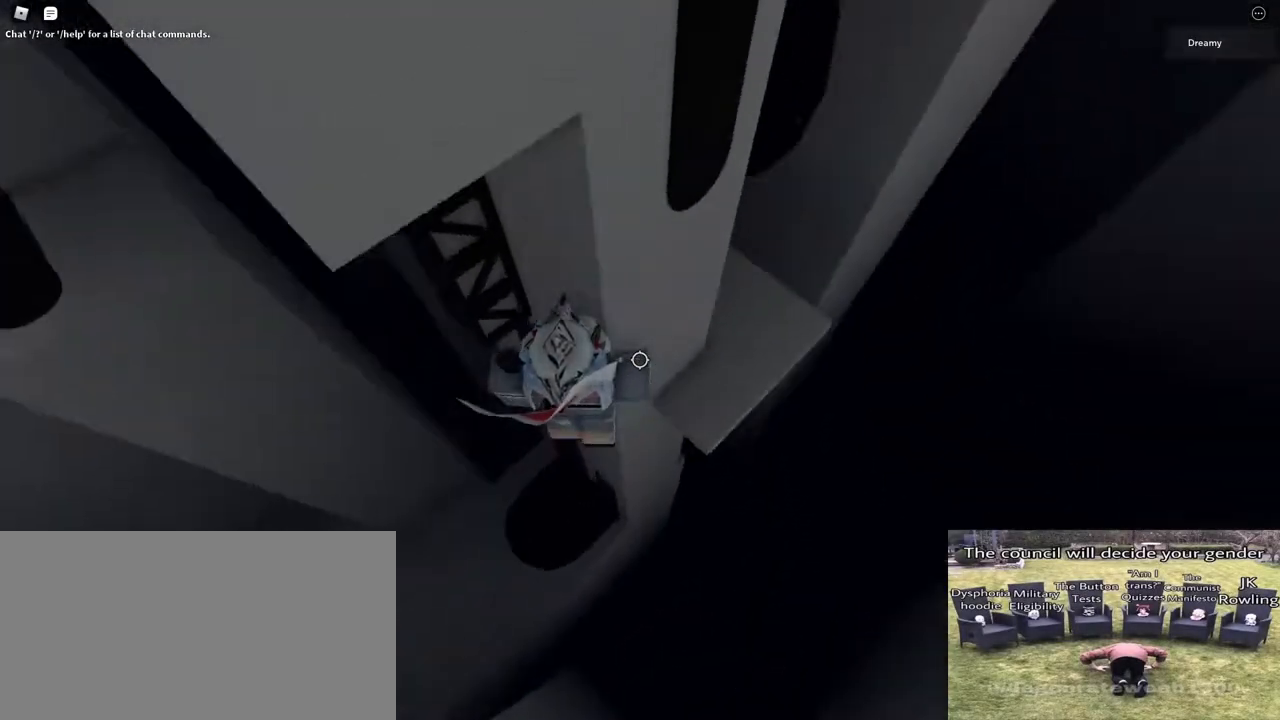
{"keys": ["w"], "mouse": ["right"], "events": [[33, "space", "up"], [167, "w", "down"], [367, "mouse_wheel", "down"], [383, "mouse_wheel", "up"], [417, "a", "up"]]}
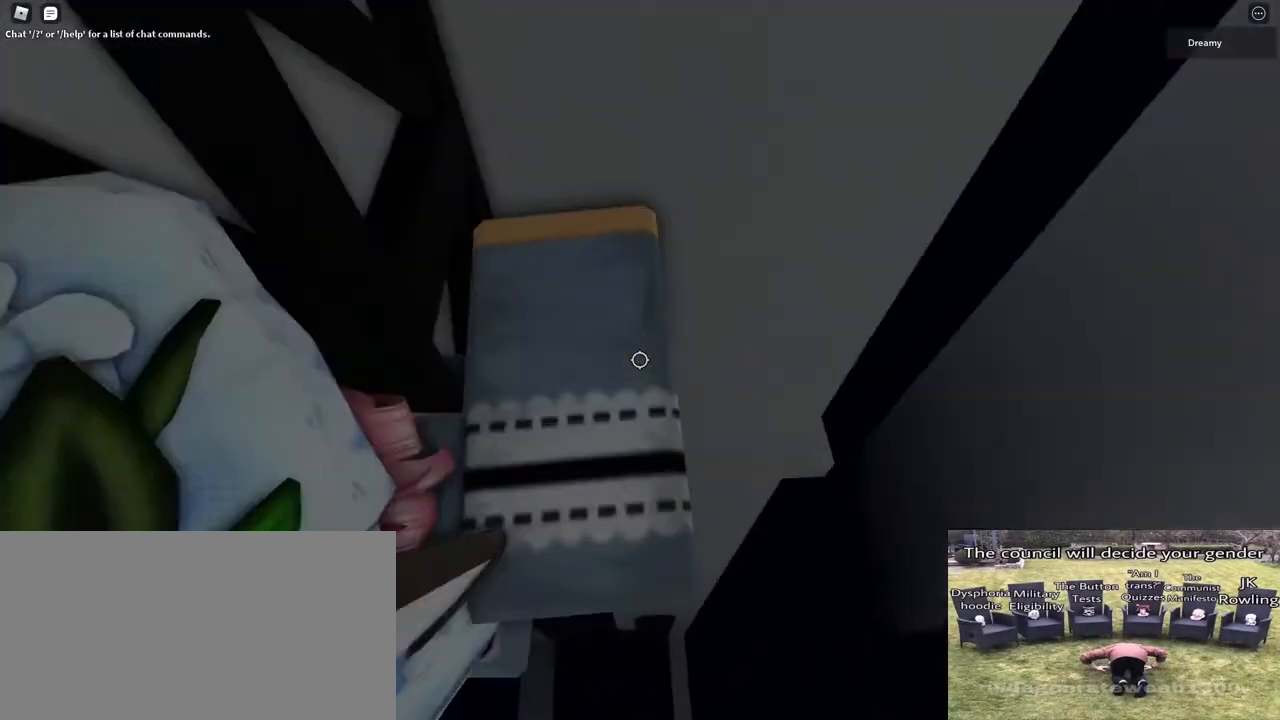
{"keys": ["a", "space"], "mouse": ["right"], "events": [[33, "mouse_wheel", "down"], [67, "a", "down"], [100, "mouse_wheel", "up"], [117, "w", "up"], [217, "space", "down"]]}
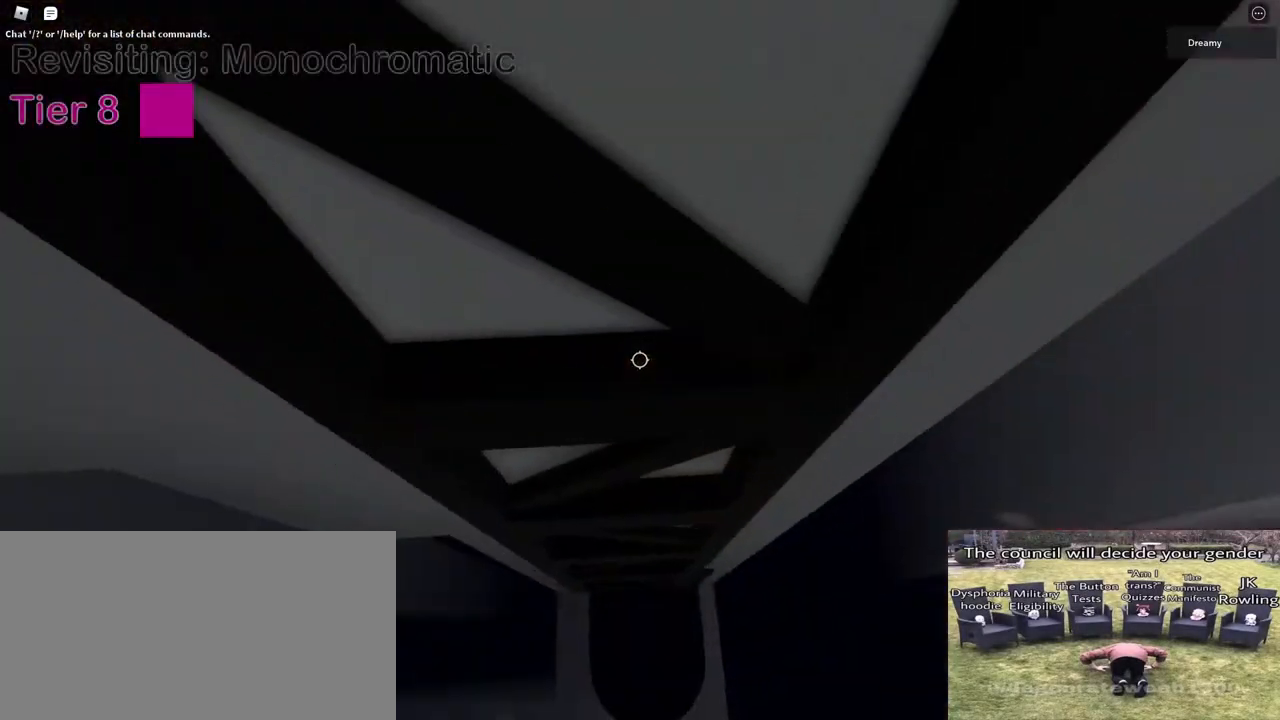
{"keys": ["a", "space", "w"], "mouse": ["right"], "events": [[367, "w", "down"]]}
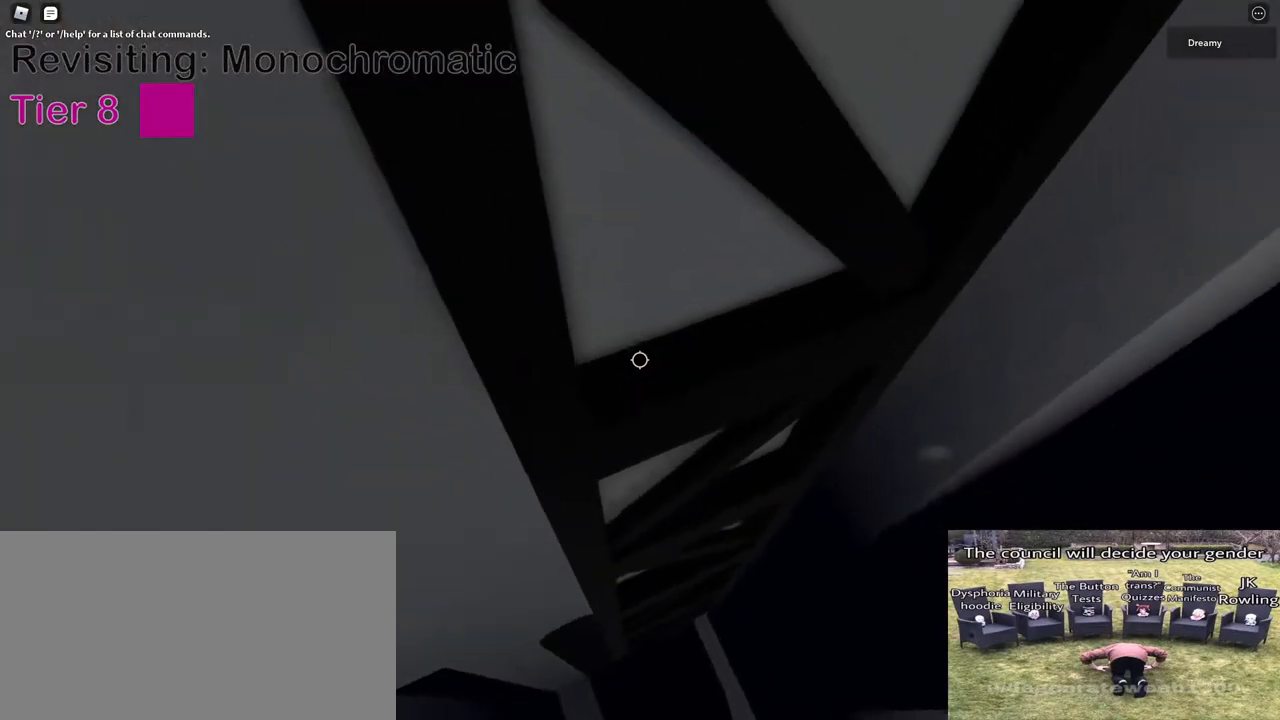
{"keys": ["a", "s"], "mouse": ["right"], "events": [[100, "space", "up"], [117, "a", "up"], [133, "w", "up"], [150, "s", "down"], [367, "a", "down"]]}
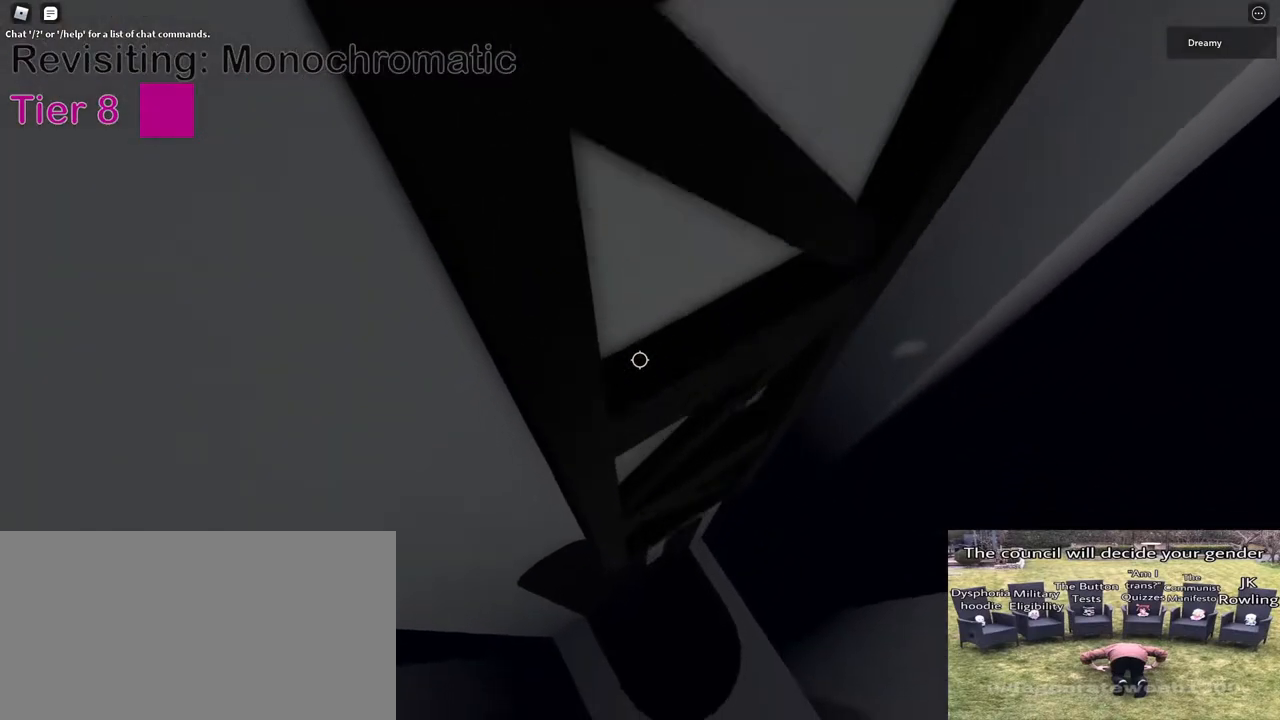
{"keys": ["w"], "mouse": ["right"], "events": [[50, "space", "down"], [167, "space", "up"], [300, "s", "up"], [350, "a", "up"], [367, "space", "down"], [433, "w", "down"], [483, "space", "up"]]}
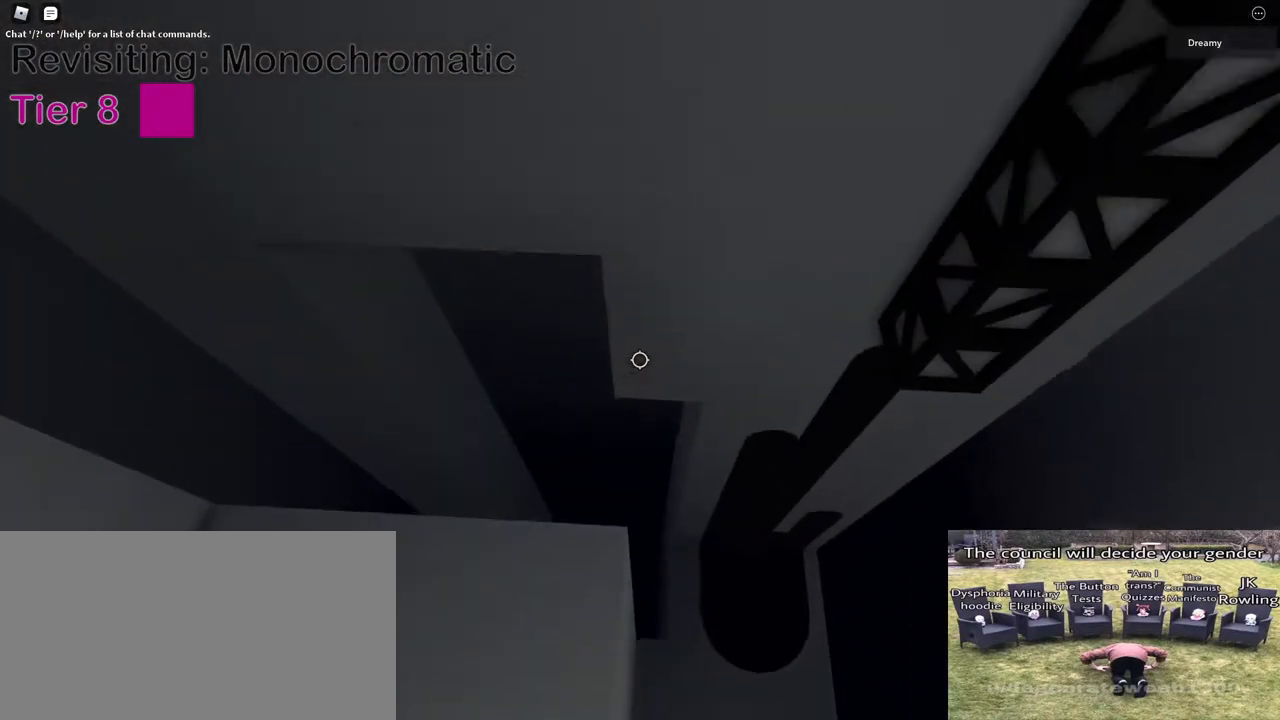
{"keys": ["space", "w"], "mouse": ["right"], "events": [[100, "a", "down"], [233, "a", "up"], [417, "space", "down"]]}
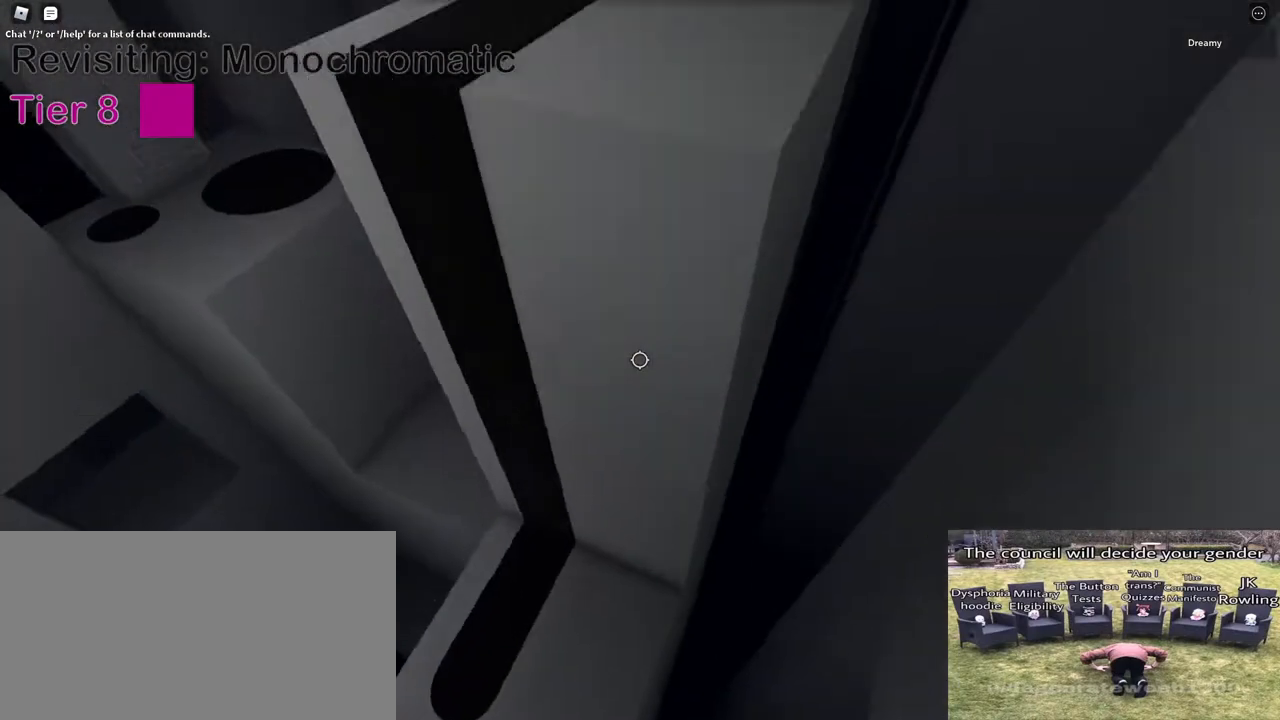
{"keys": ["w"], "mouse": ["right"], "events": [[17, "space", "up"]]}
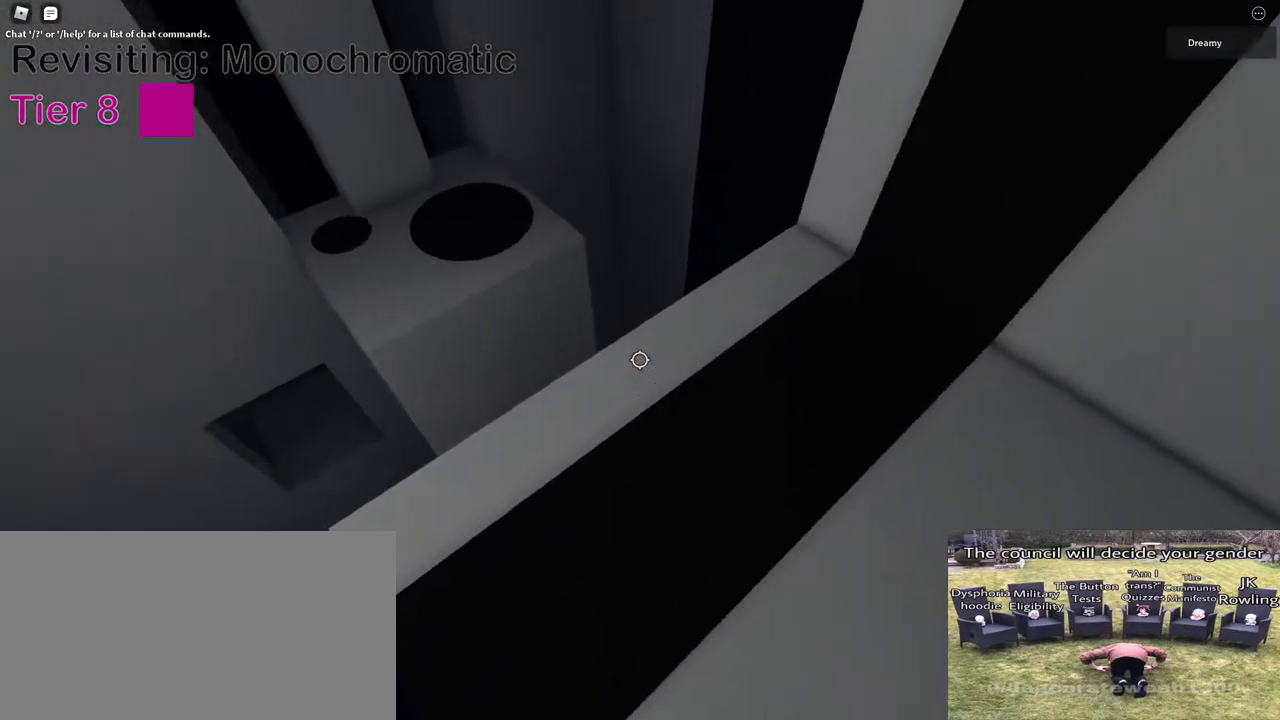
{"keys": ["w"], "mouse": ["right"], "events": [[300, "space", "down"], [450, "space", "up"]]}
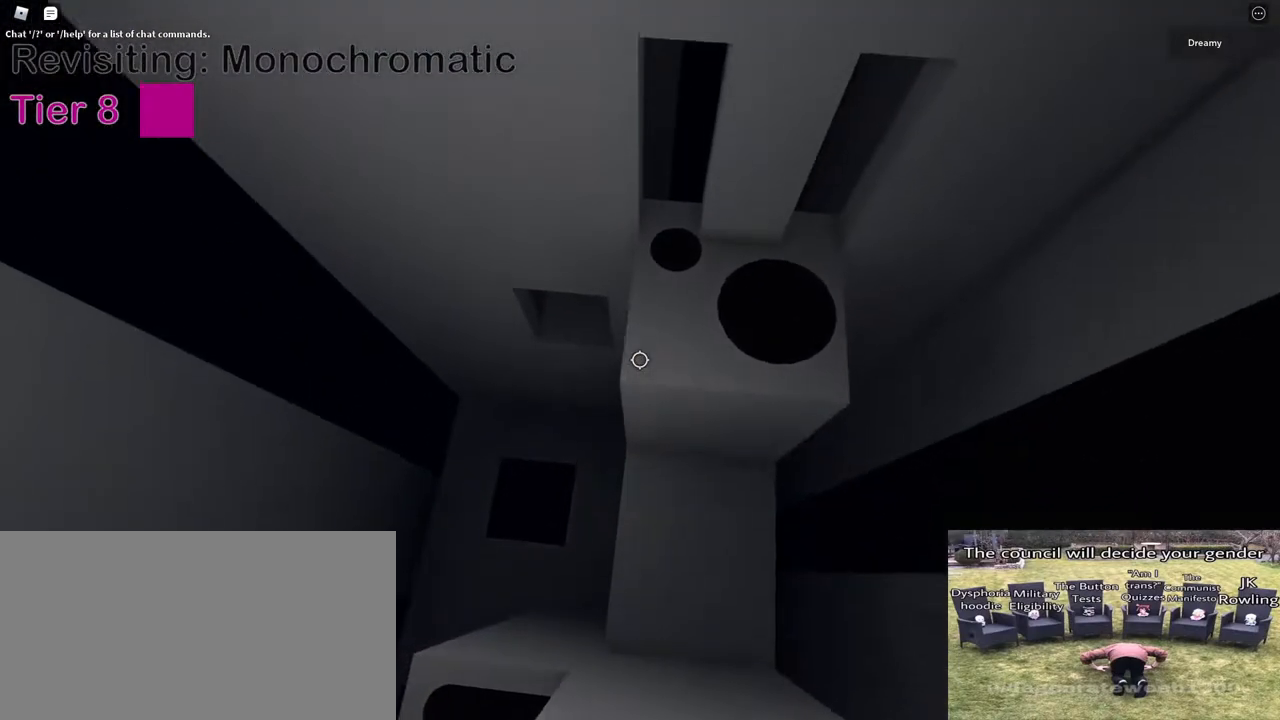
{"keys": ["d", "w"], "mouse": ["right"], "events": [[200, "mouse_wheel", "down"], [267, "mouse_wheel", "up"], [283, "mouse_right", "up"], [333, "d", "down"], [350, "mouse_right", "down"]]}
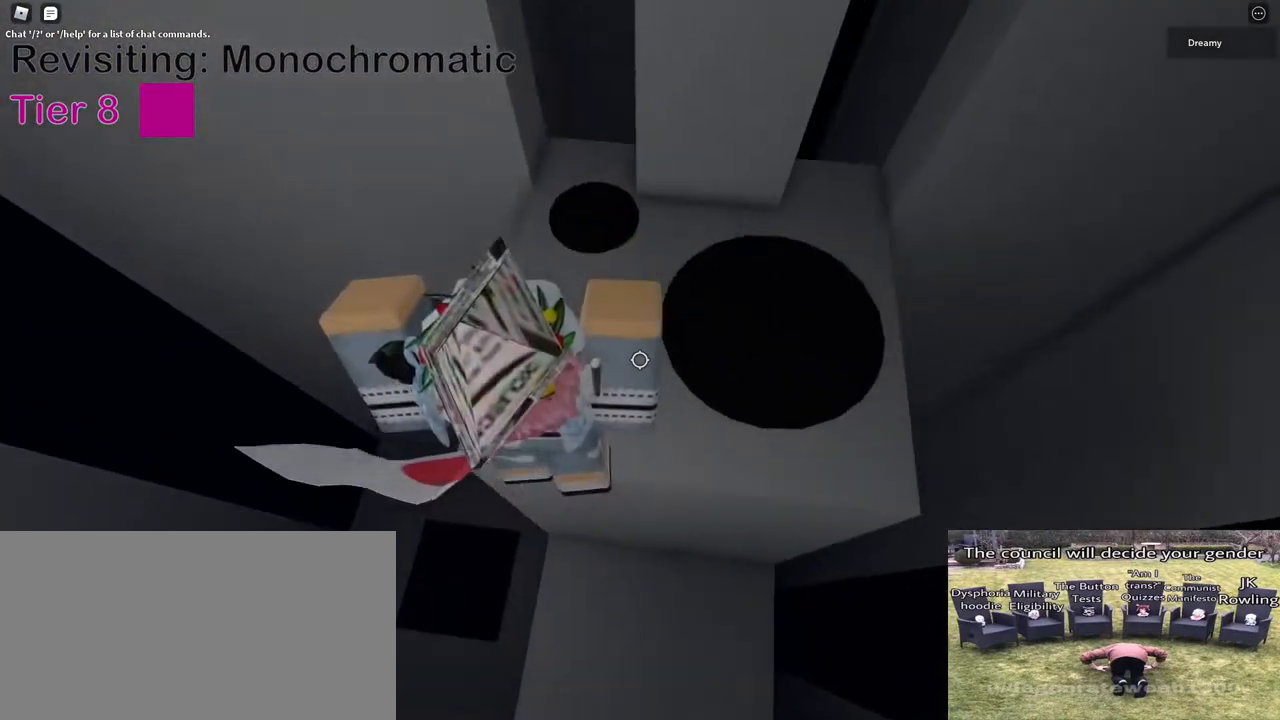
{"keys": ["d"], "mouse": ["right"], "events": [[267, "w", "up"]]}
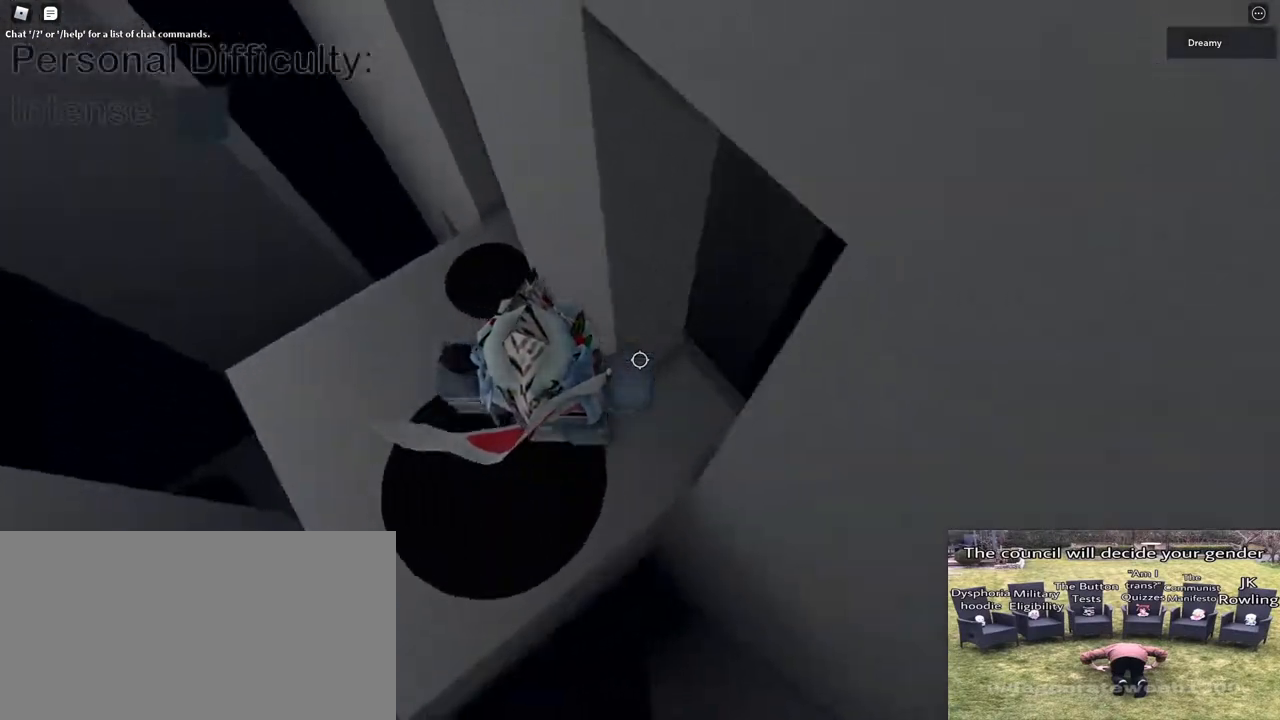
{"keys": ["w"], "mouse": [], "events": [[217, "space", "down"], [317, "mouse_right", "up"], [317, "w", "down"], [350, "space", "up"], [417, "d", "up"]]}
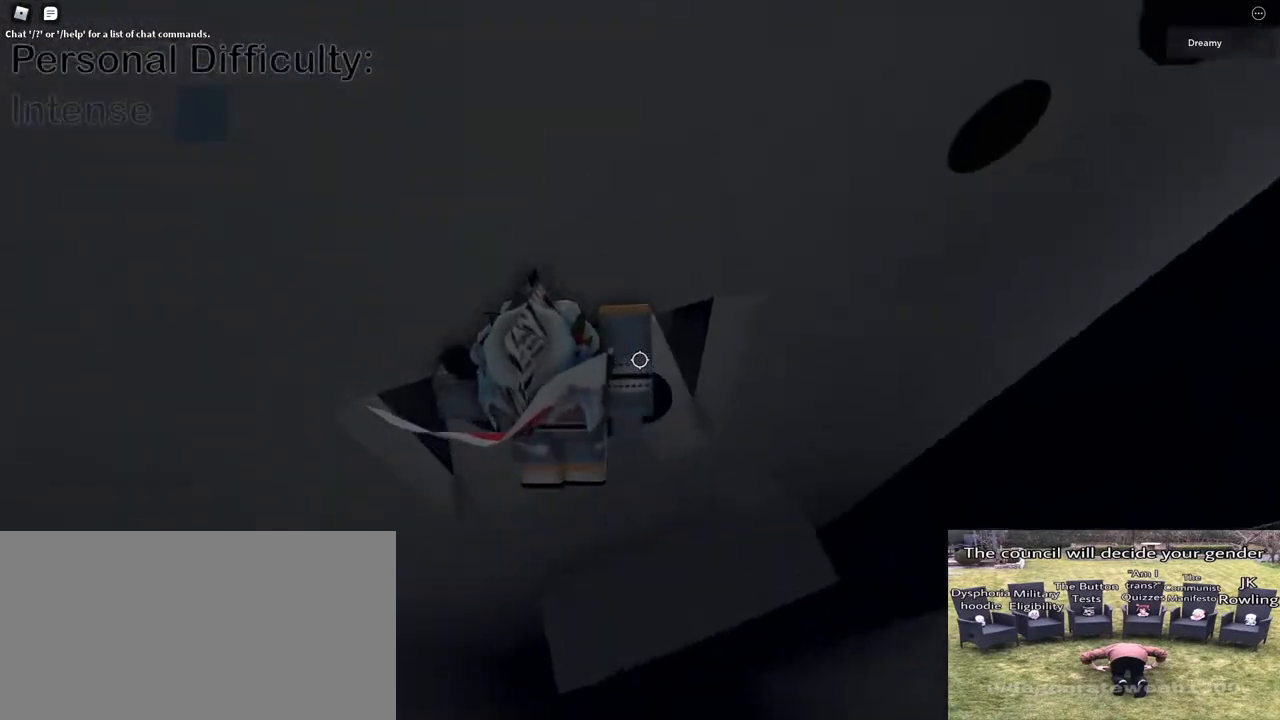
{"keys": ["w"], "mouse": [], "events": [[233, "space", "down"], [333, "a", "down"], [350, "space", "up"], [467, "a", "up"]]}
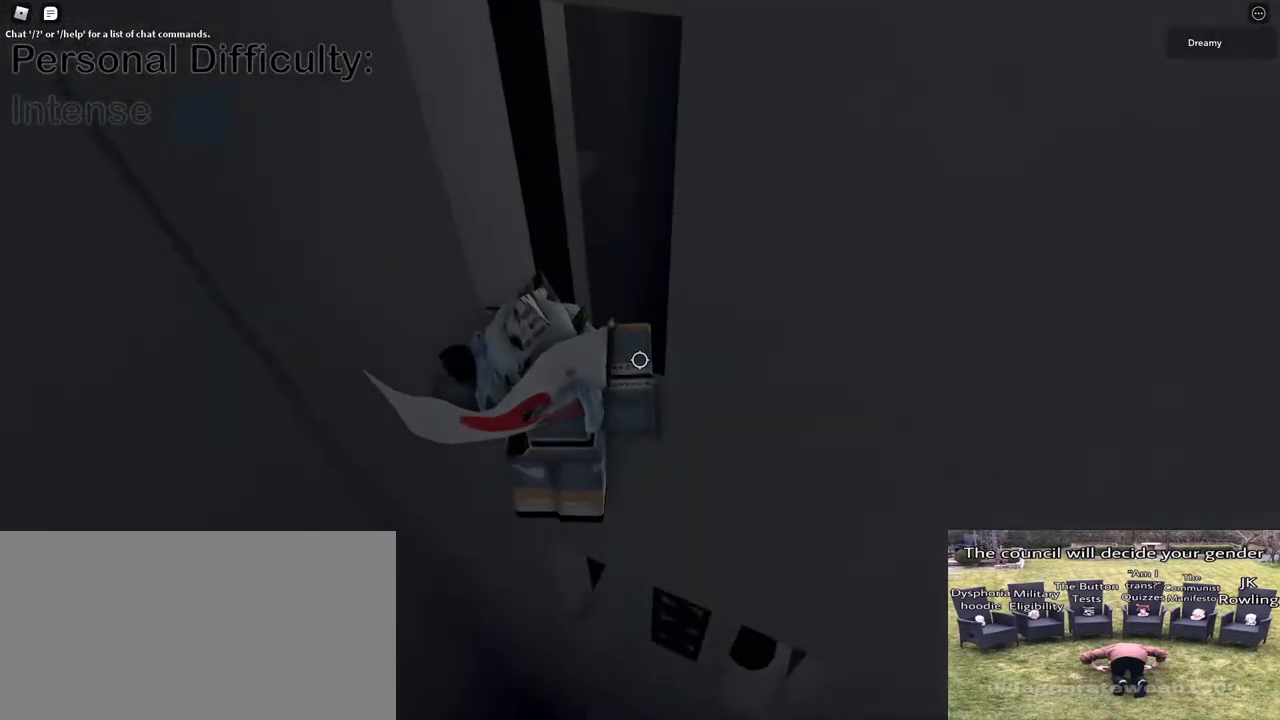
{"keys": [], "mouse": [], "events": [[67, "d", "down"], [133, "w", "up"], [150, "d", "up"], [250, "d", "down"], [267, "s", "down"], [333, "d", "up"], [367, "s", "up"]]}
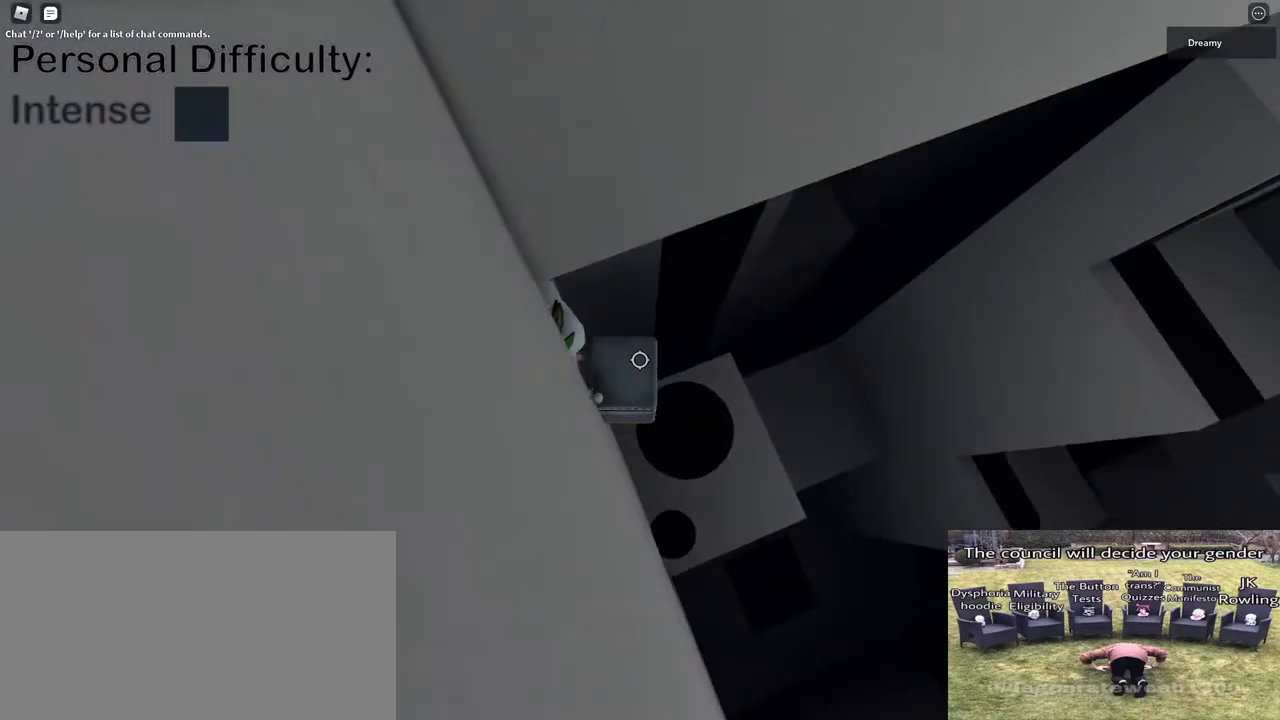
{"keys": ["d", "w"], "mouse": [], "events": [[100, "d", "down"], [283, "space", "down"], [367, "w", "down"], [433, "space", "up"]]}
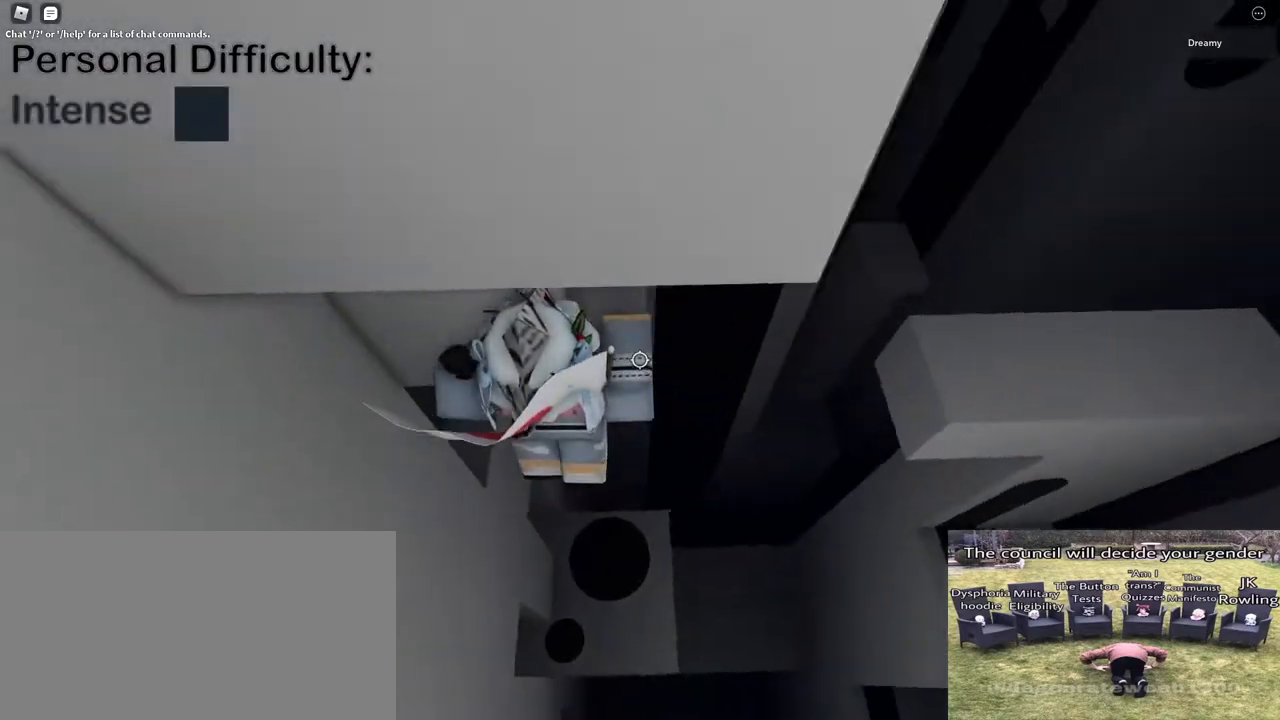
{"keys": ["s"], "mouse": ["right"], "events": [[100, "d", "up"], [117, "mouse_wheel", "down"], [217, "mouse_wheel", "up"], [317, "w", "up"], [367, "mouse_right", "down"], [467, "s", "down"]]}
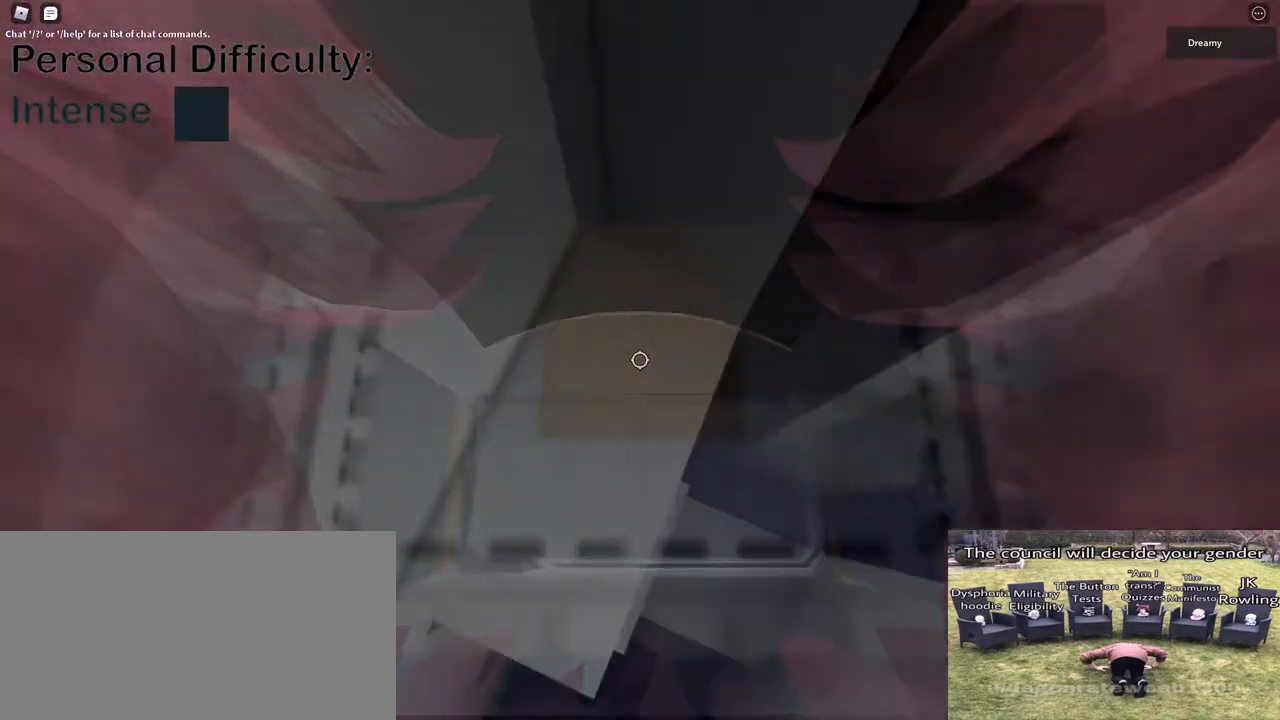
{"keys": [], "mouse": ["right"], "events": [[33, "s", "up"], [117, "w", "down"], [217, "w", "up"]]}
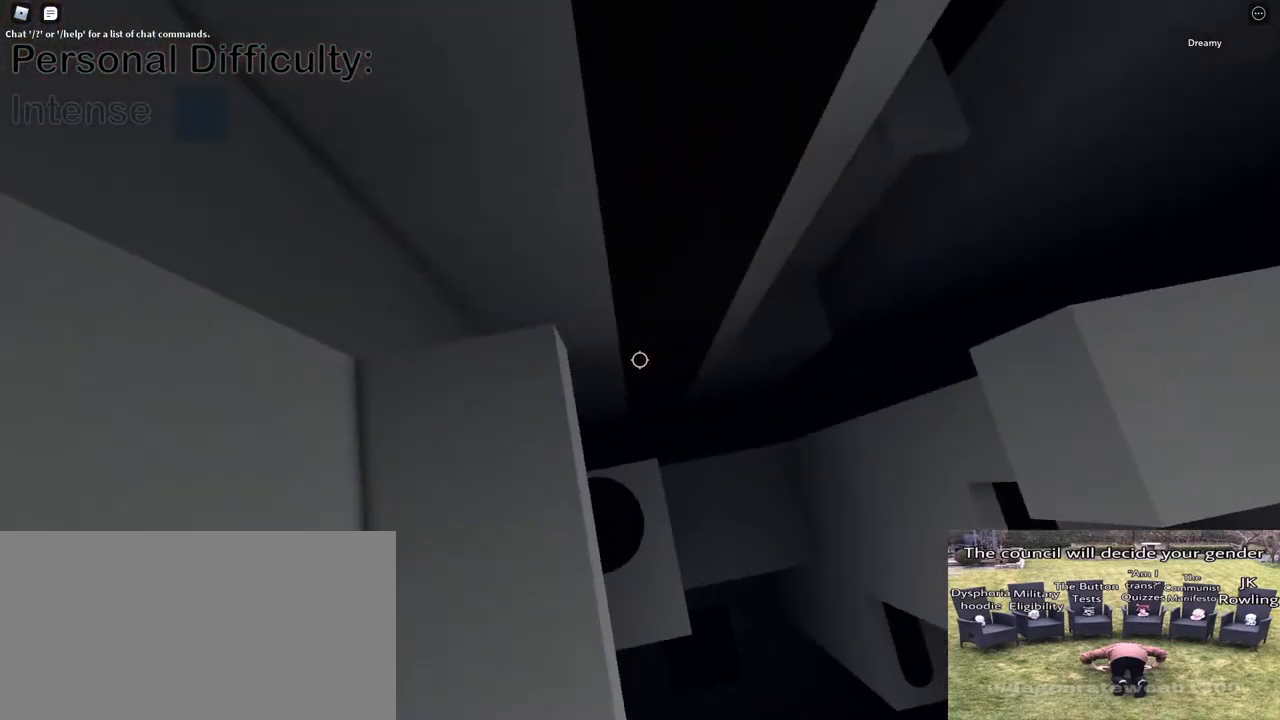
{"keys": ["d", "s", "space"], "mouse": ["right"], "events": [[383, "s", "down"], [467, "space", "down"], [500, "d", "down"]]}
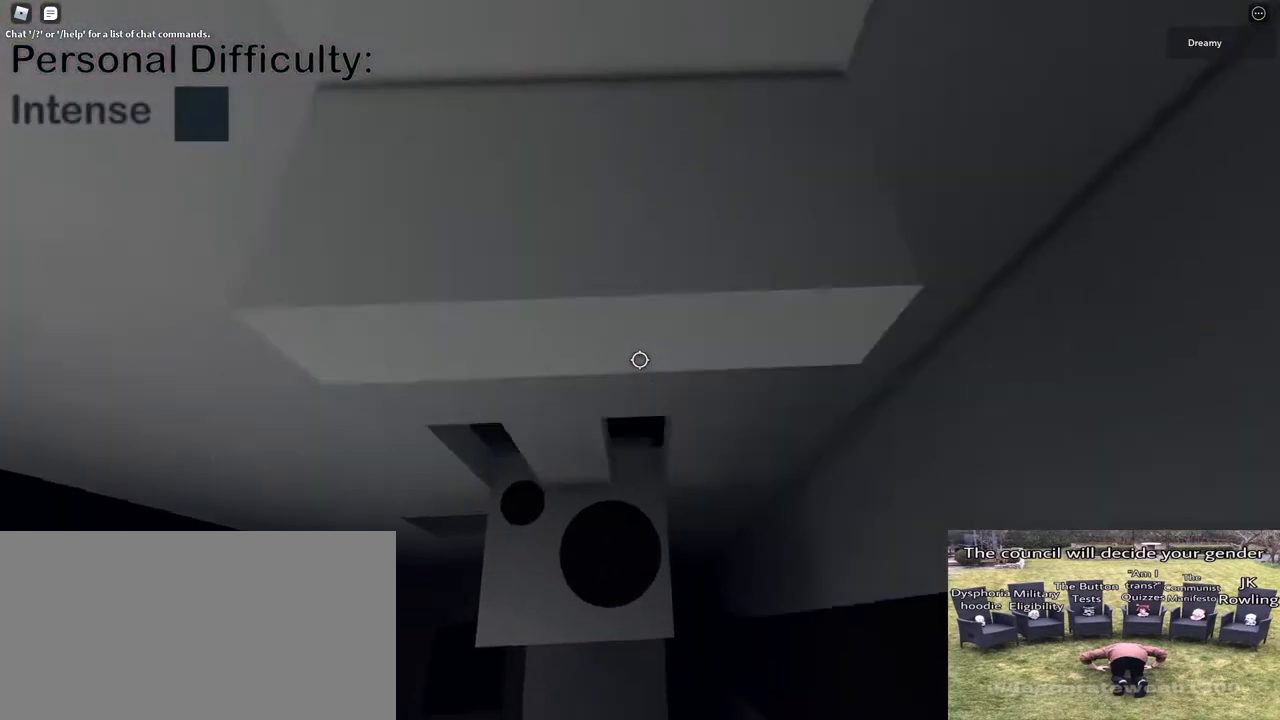
{"keys": ["w"], "mouse": ["right"], "events": [[67, "s", "up"], [83, "space", "up"], [367, "w", "down"], [483, "d", "up"]]}
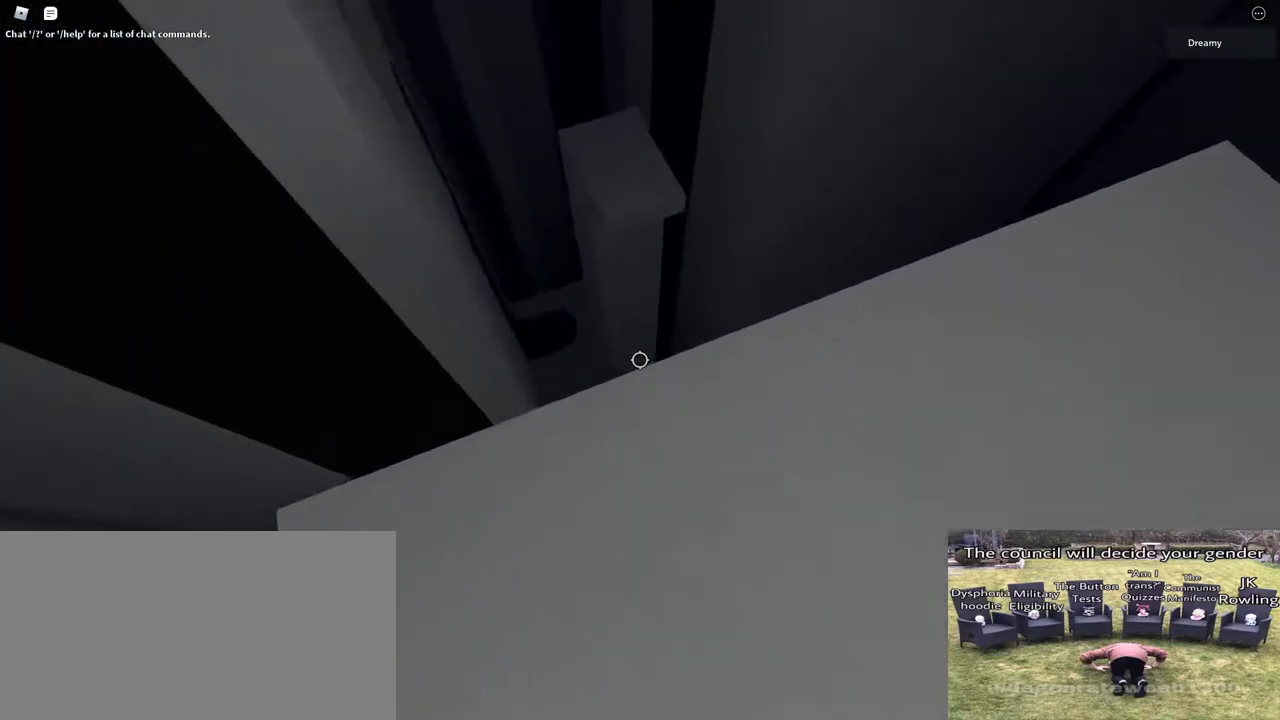
{"keys": ["w"], "mouse": [], "events": [[83, "mouse_right", "up"], [183, "space", "down"], [317, "space", "up"]]}
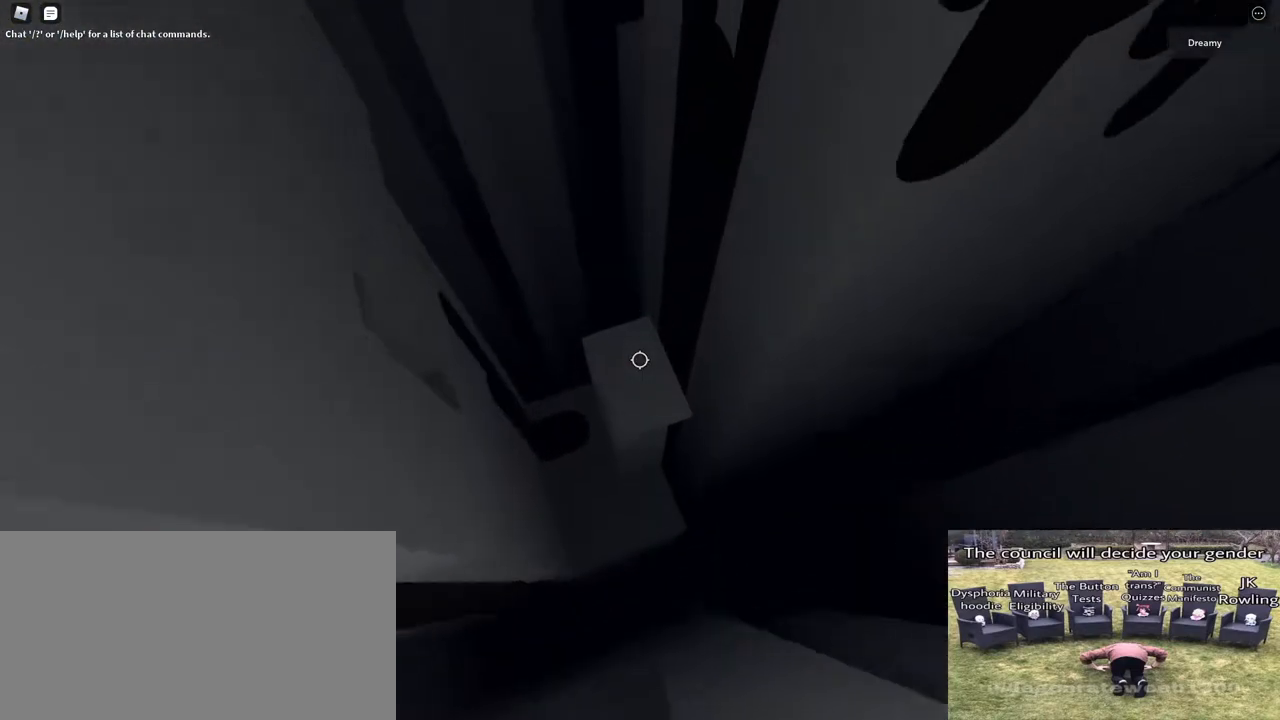
{"keys": ["space", "w"], "mouse": [], "events": [[500, "space", "down"]]}
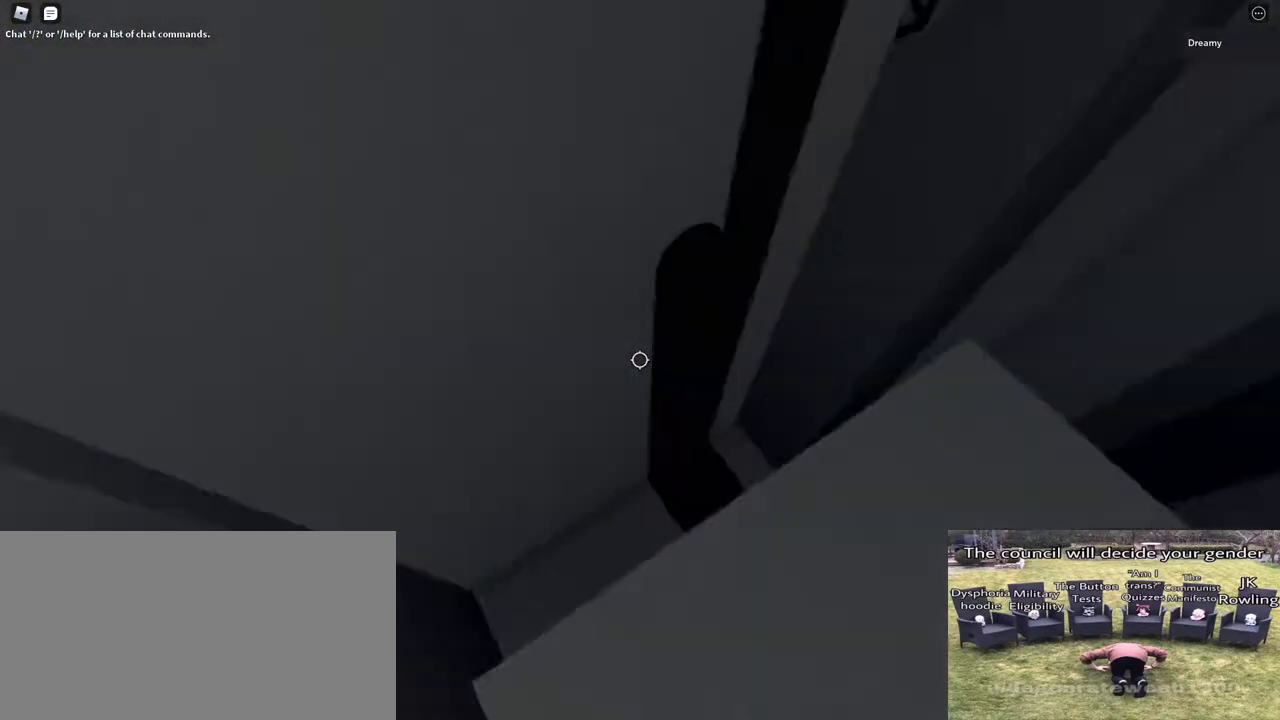
{"keys": ["a"], "mouse": [], "events": [[117, "space", "up"], [350, "a", "down"], [483, "w", "up"]]}
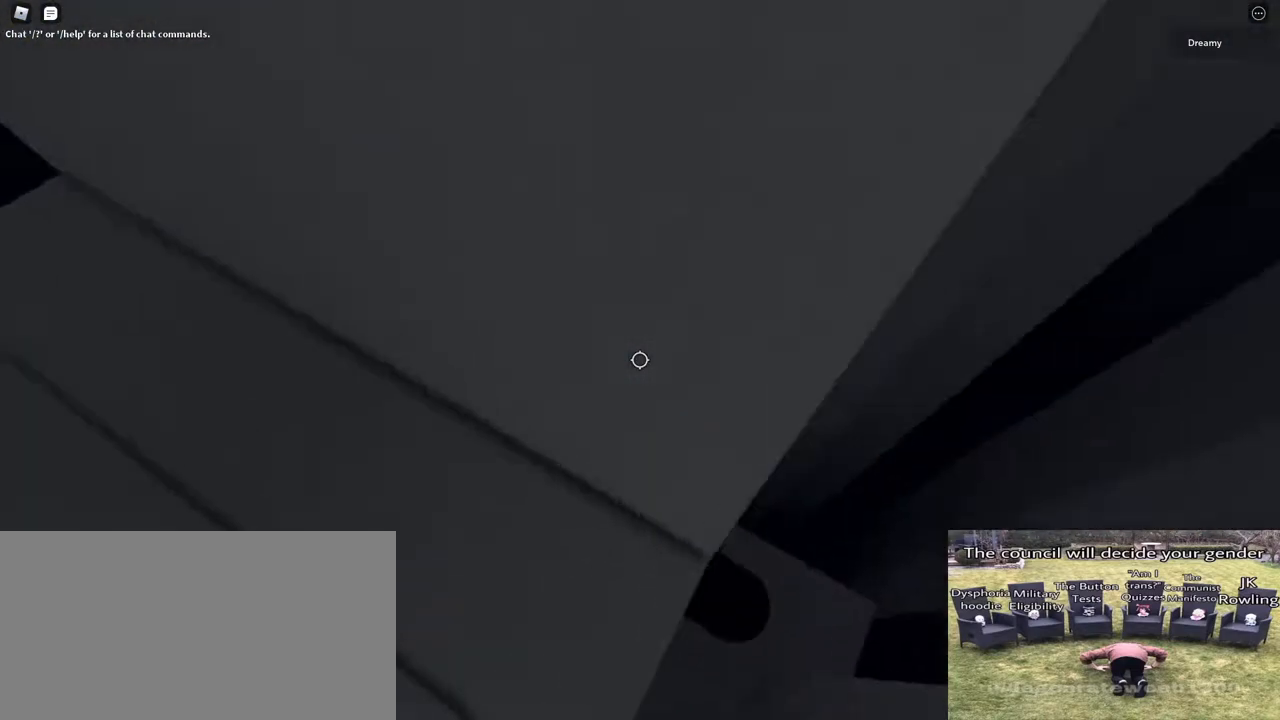
{"keys": ["a"], "mouse": [], "events": [[167, "w", "down"], [267, "w", "up"]]}
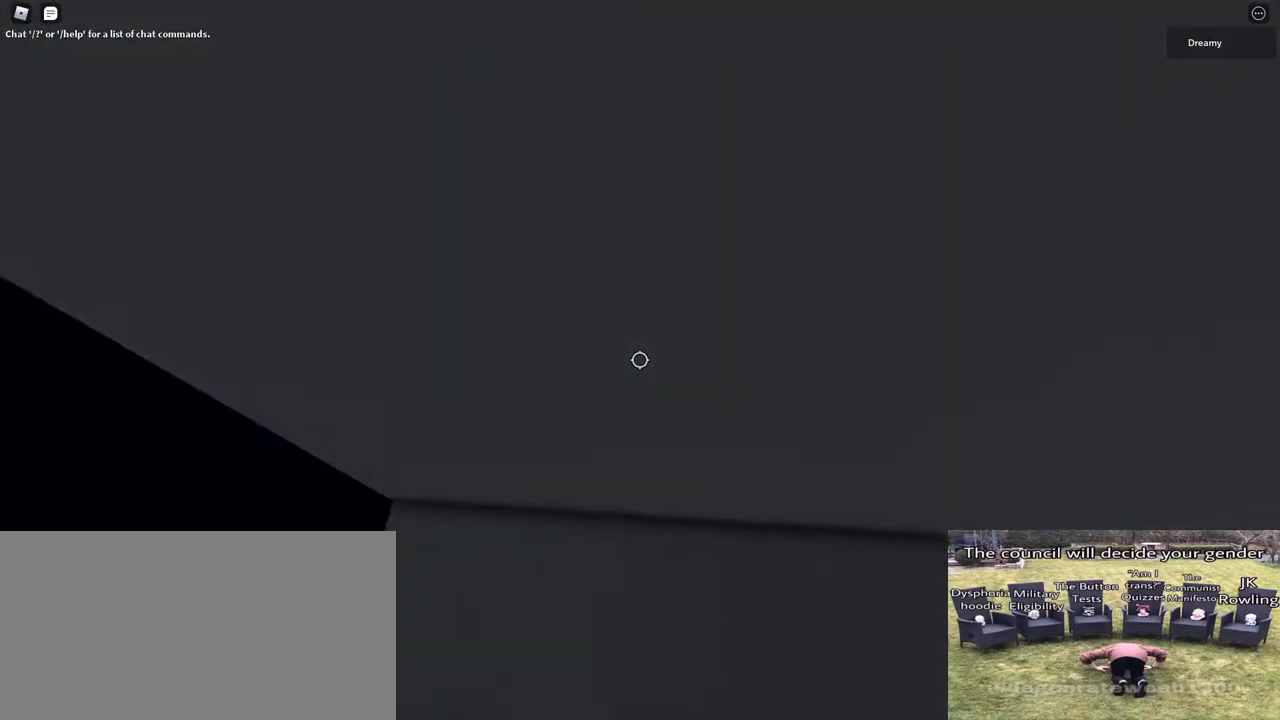
{"keys": ["a", "w"], "mouse": [], "events": [[217, "space", "down"], [367, "space", "up"], [467, "w", "down"]]}
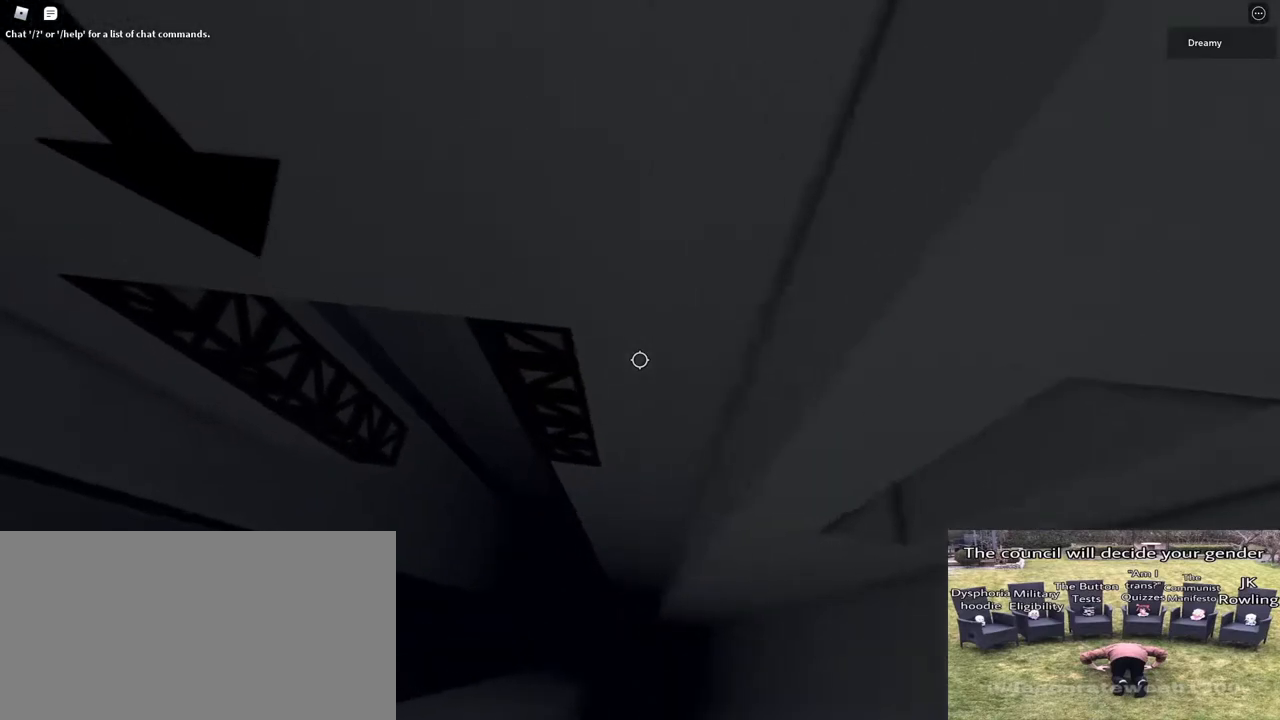
{"keys": ["a", "w"], "mouse": [], "events": [[183, "a", "up"], [467, "a", "down"]]}